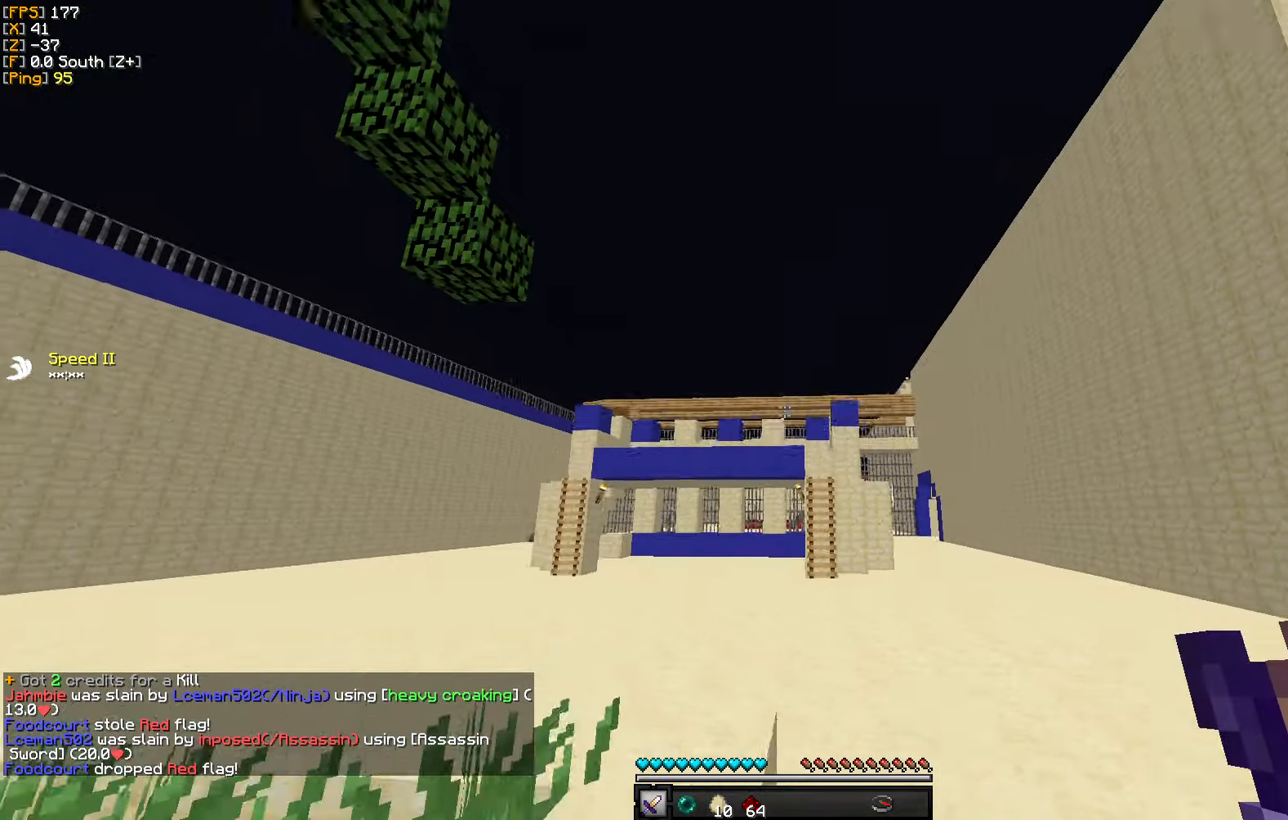
Gameplay with keyboard and mouse; each line is a JSON object with the keys and mouse buttons held at the frame after it. "events" lists presses ("down") and releases ("up") of "a", "d", "s", "w", "mouse_left" and "mouse_right" between this image and that frame as [ms after this image, input, new state], when the widget could be followed in between. "mouse_left", "mouse_right" = the "left", "right" buttons of the "mouse" list. No other keys are recorded. Fast repeated clicks can show as one long hold. Mouse movement is not recorded.
{"keys": ["d", "w"], "mouse": [], "events": [[133, "a", "up"], [200, "s", "up"], [250, "w", "down"], [466, "d", "down"]]}
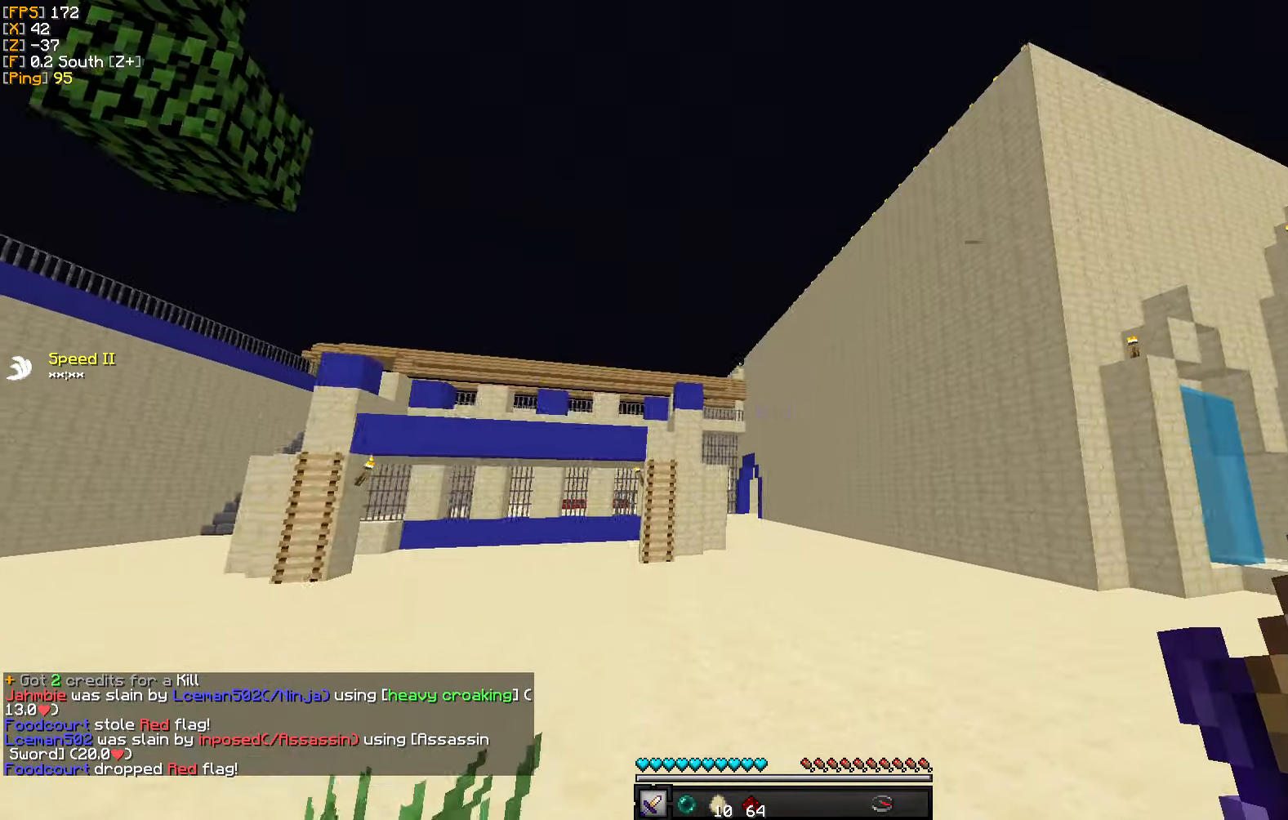
{"keys": ["w"], "mouse": [], "events": [[133, "d", "up"]]}
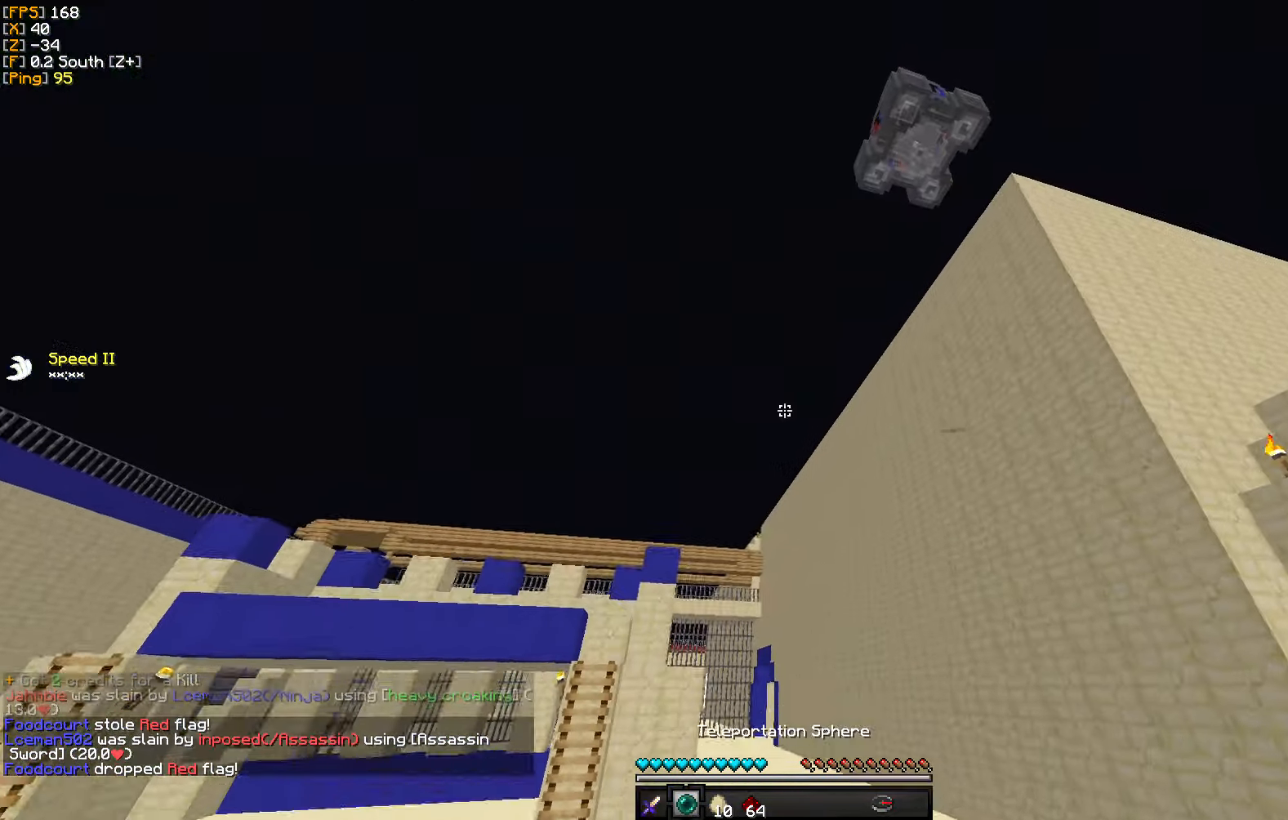
{"keys": ["w"], "mouse": [], "events": [[183, "mouse_right", "down"], [333, "mouse_right", "up"]]}
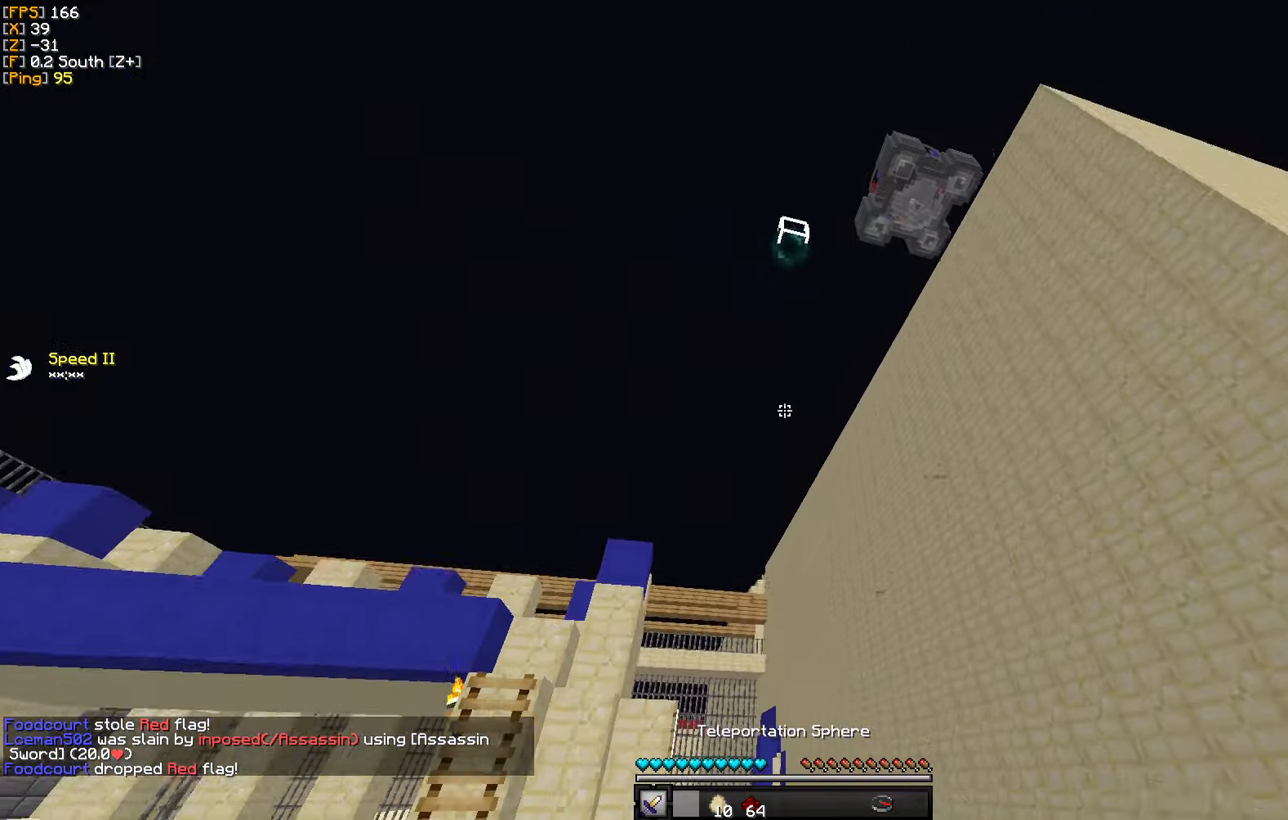
{"keys": ["w"], "mouse": [], "events": []}
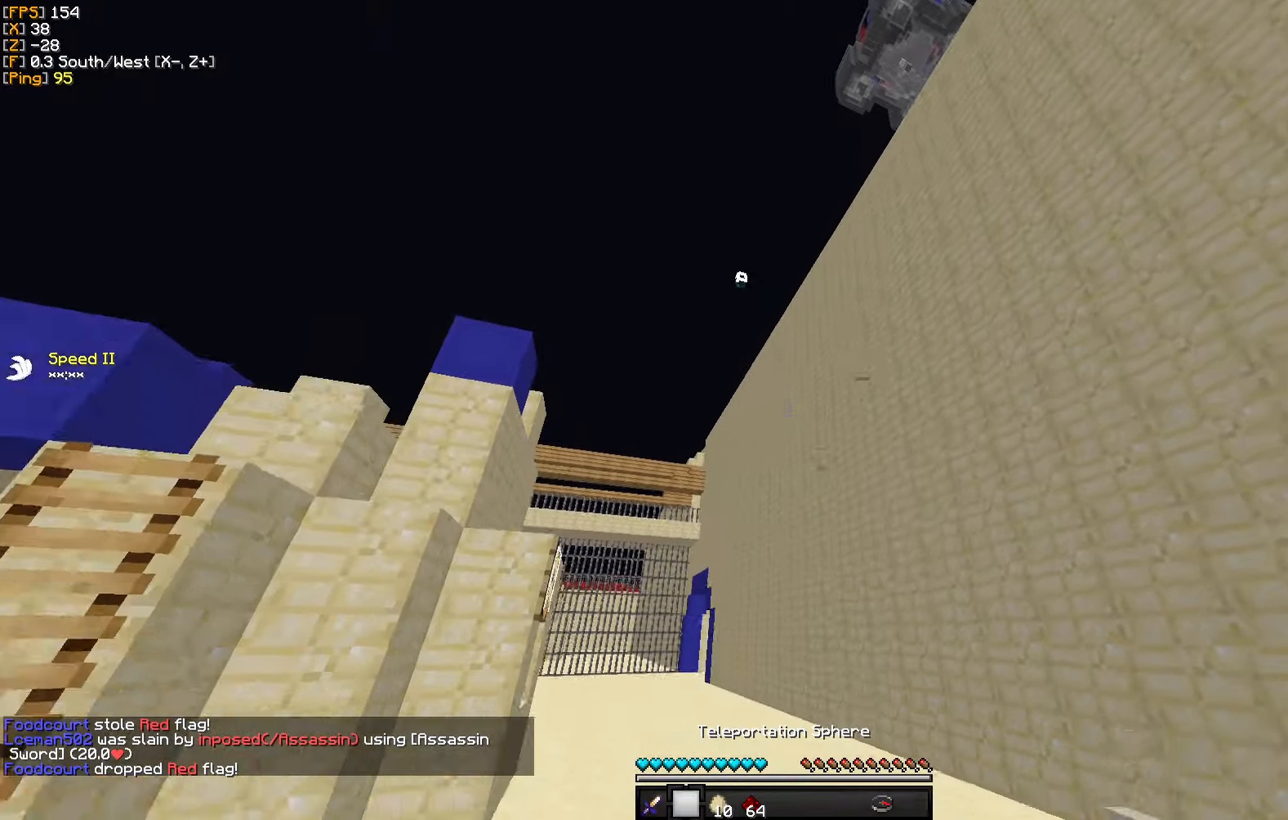
{"keys": ["w"], "mouse": [], "events": []}
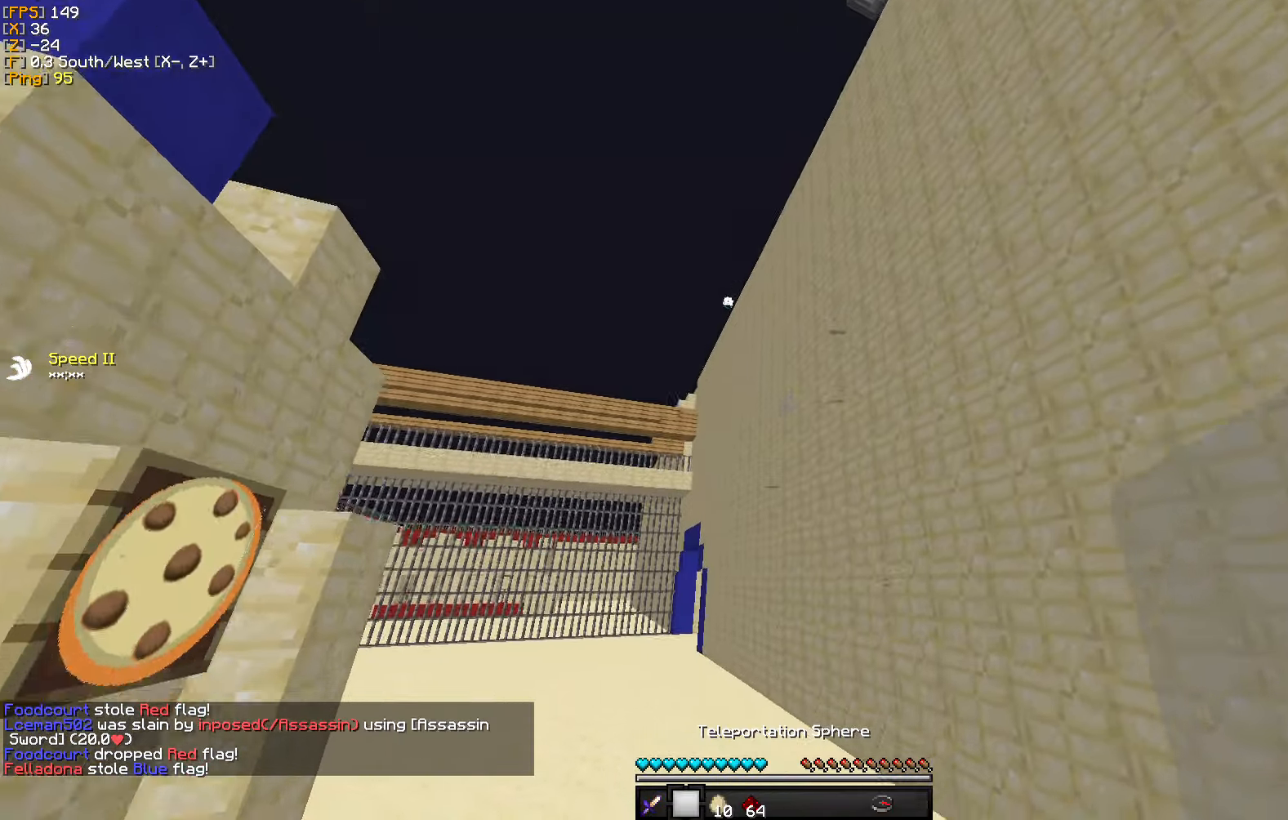
{"keys": ["w"], "mouse": [], "events": [[267, "a", "down"], [400, "a", "up"]]}
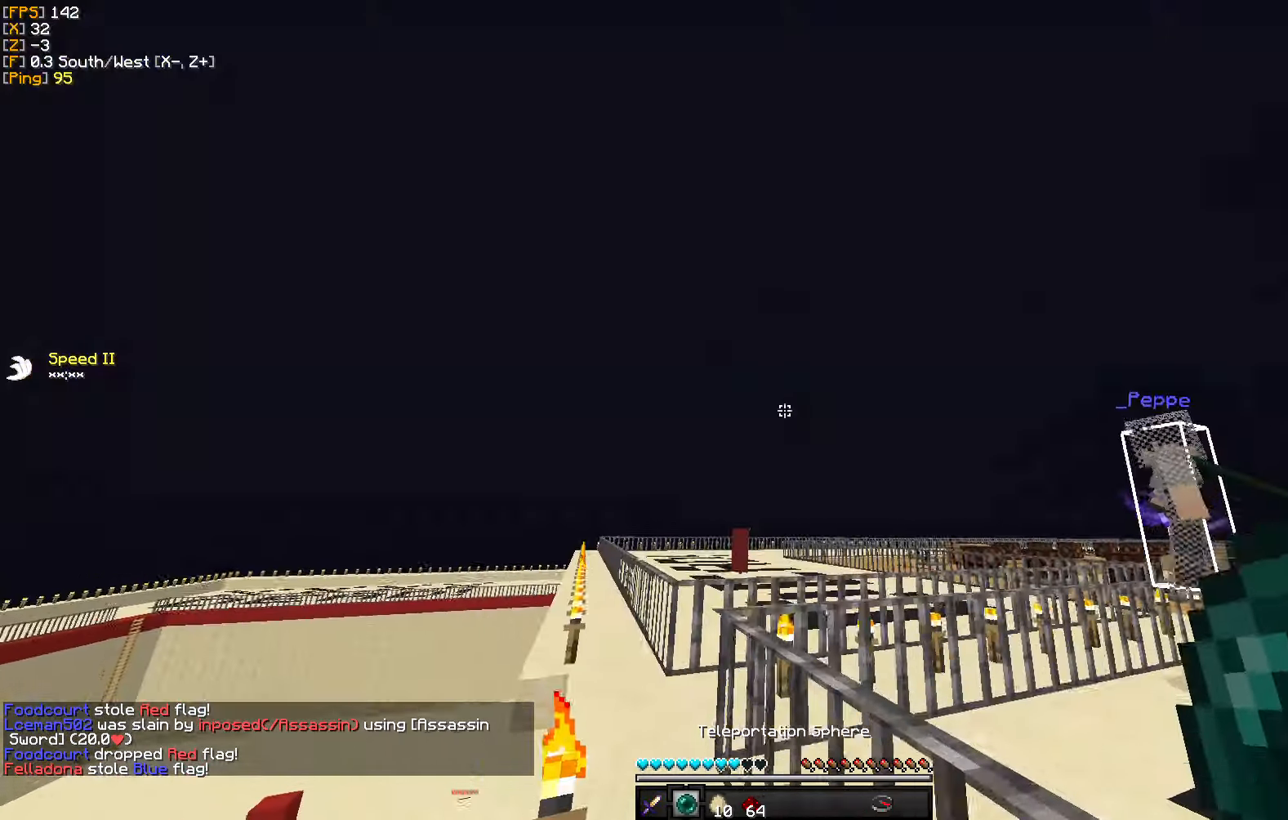
{"keys": ["a", "w"], "mouse": [], "events": [[483, "a", "down"]]}
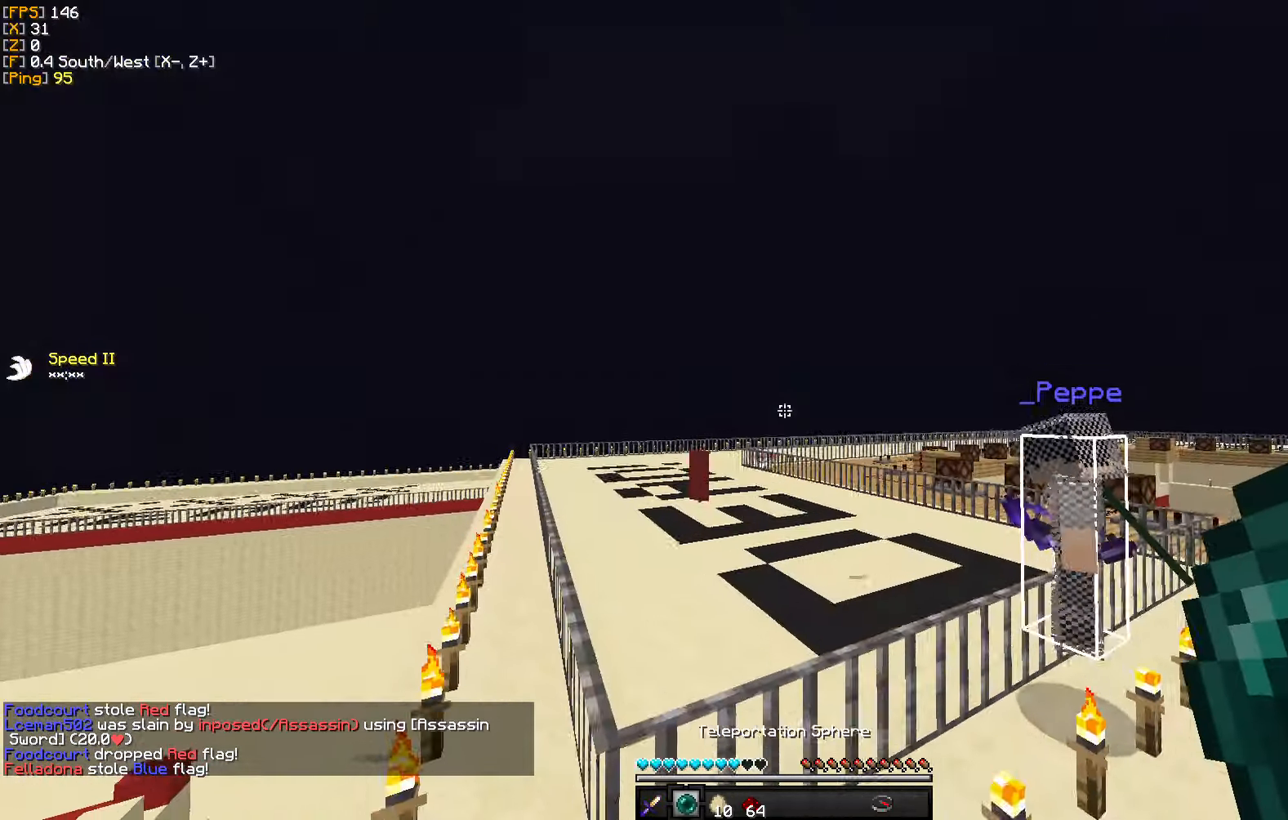
{"keys": ["w"], "mouse": ["right"], "events": [[100, "a", "up"], [433, "mouse_right", "down"]]}
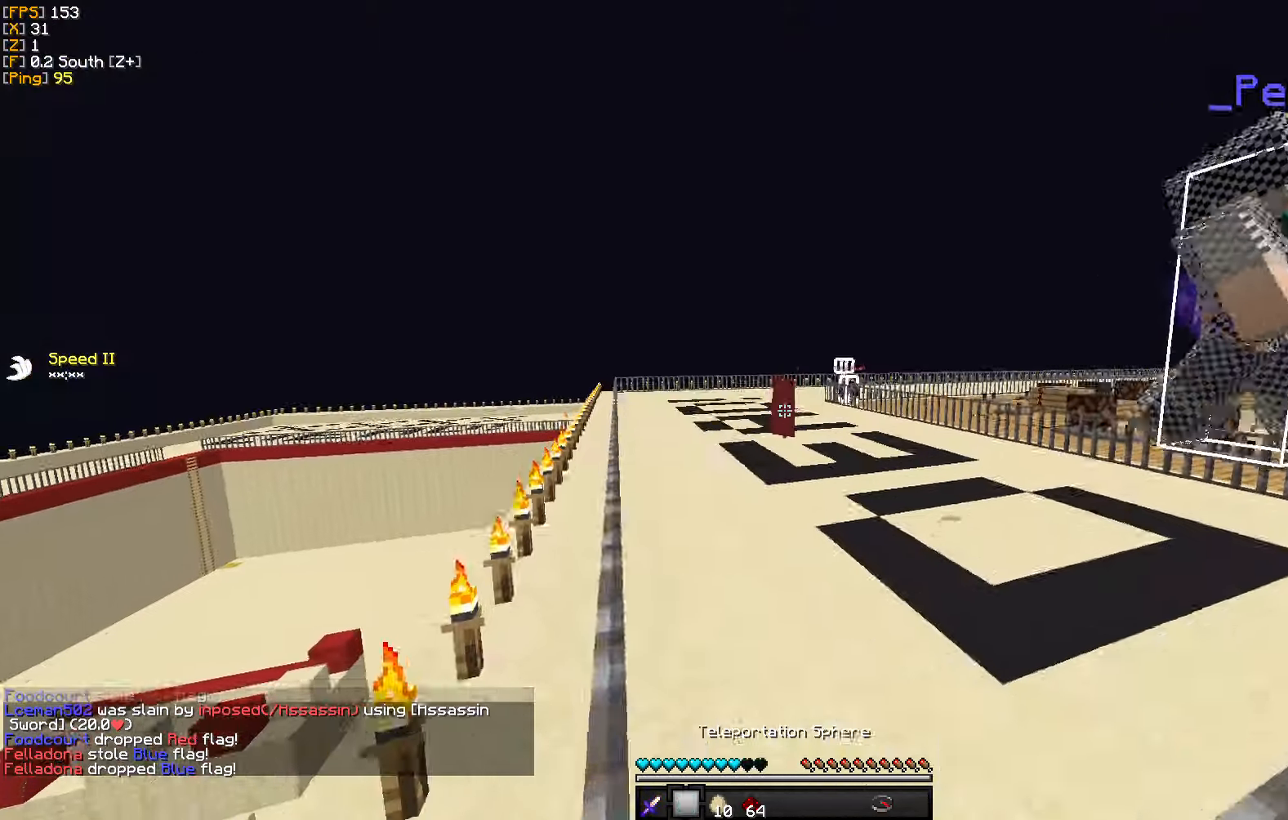
{"keys": ["w"], "mouse": [], "events": [[50, "mouse_right", "up"]]}
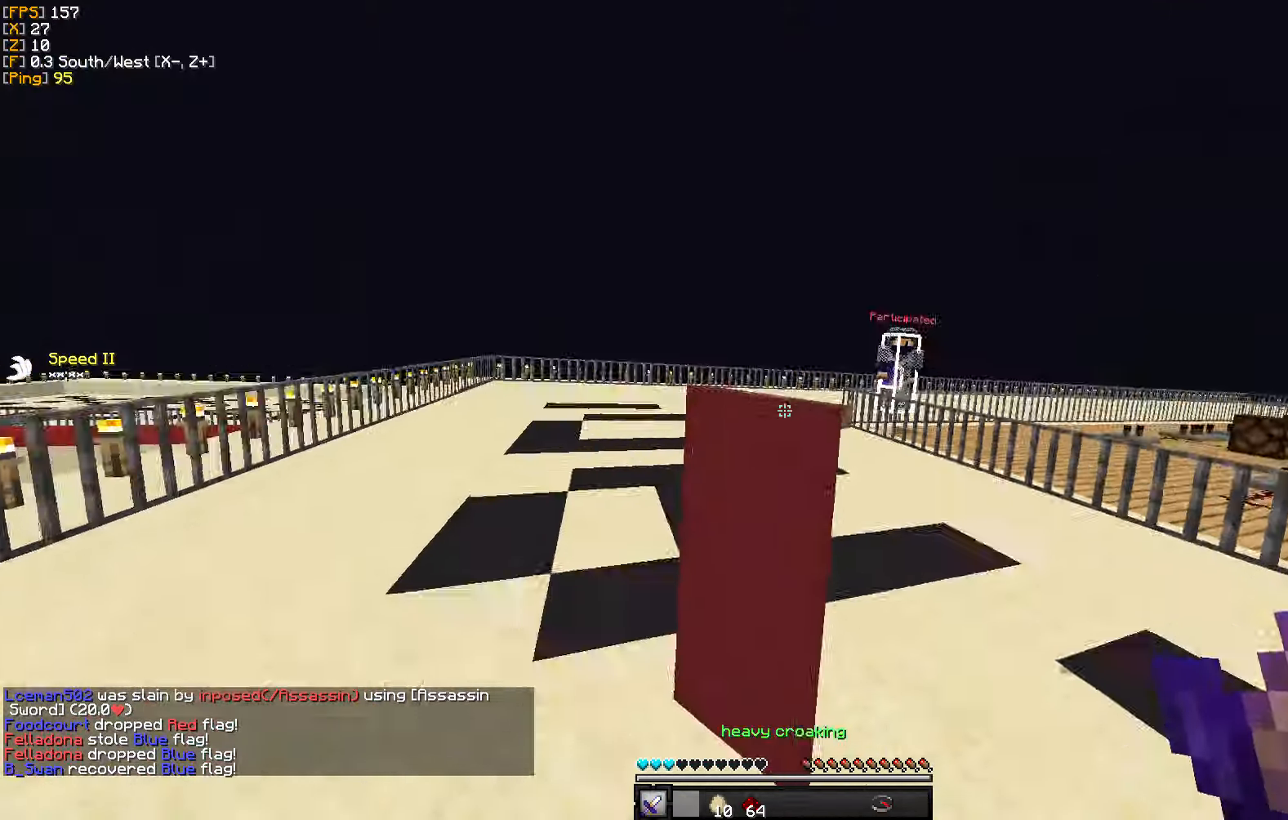
{"keys": ["a", "w"], "mouse": [], "events": [[150, "a", "down"]]}
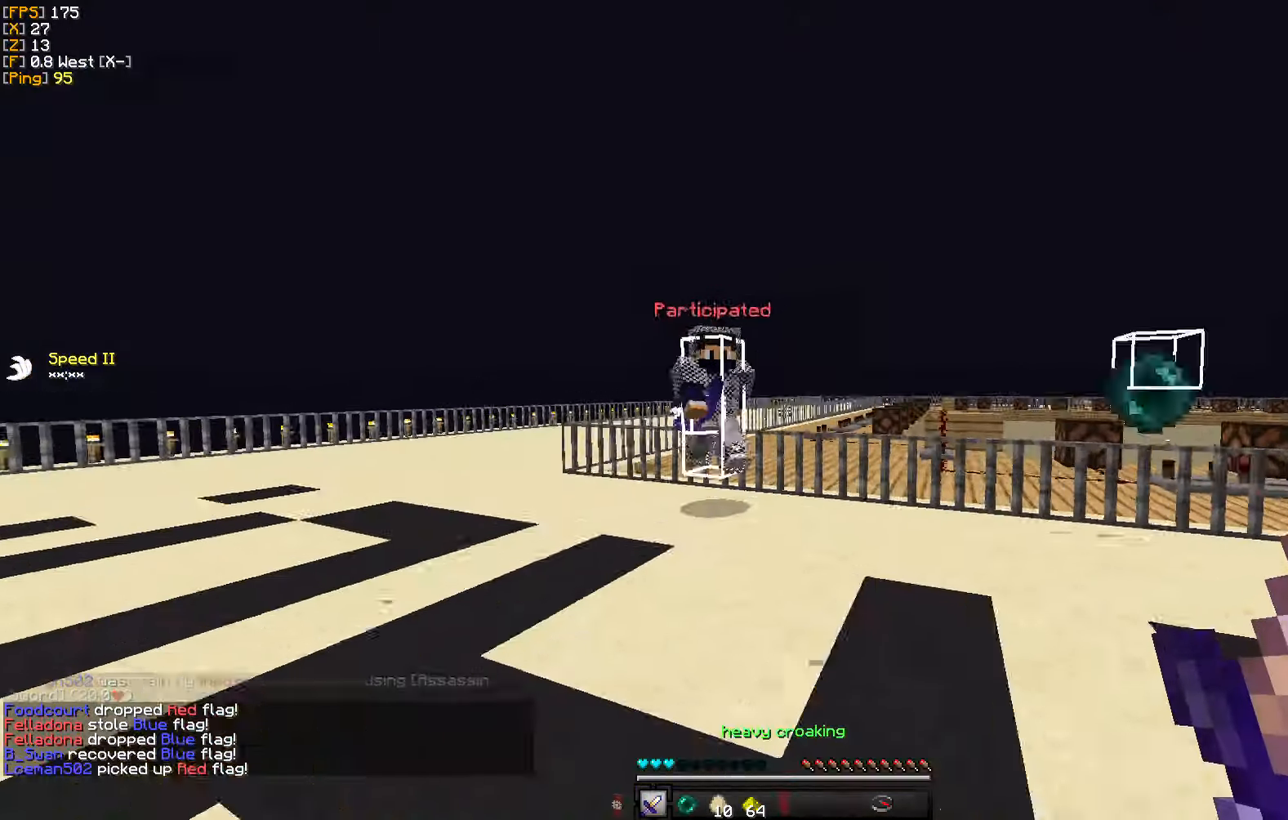
{"keys": ["d"], "mouse": [], "events": [[50, "w", "up"], [83, "mouse_left", "down"], [83, "w", "down"], [200, "mouse_left", "up"], [250, "a", "up"], [250, "d", "down"], [283, "mouse_left", "down"], [333, "w", "up"], [350, "mouse_left", "up"], [417, "mouse_left", "down"], [500, "mouse_left", "up"]]}
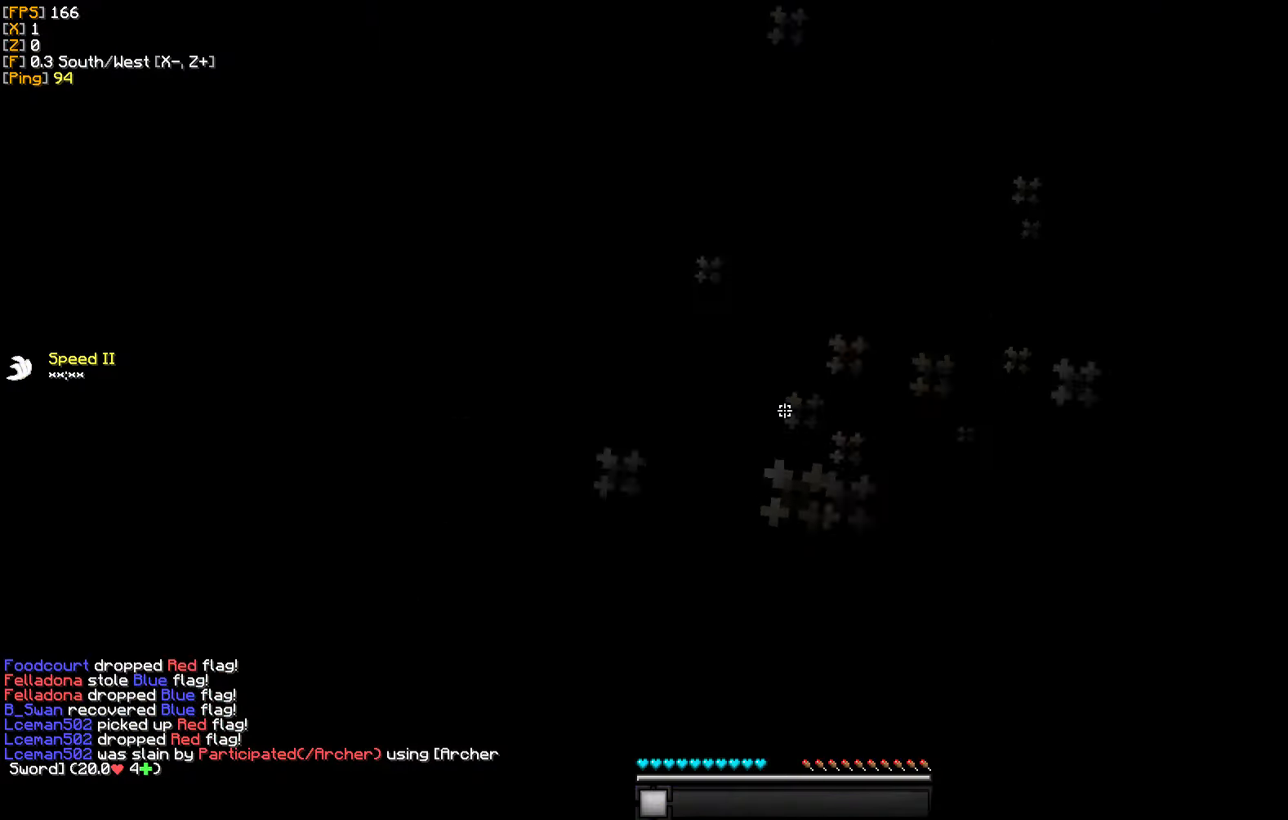
{"keys": ["w"], "mouse": [], "events": [[67, "mouse_left", "down"], [167, "mouse_left", "up"], [250, "w", "down"], [400, "d", "up"]]}
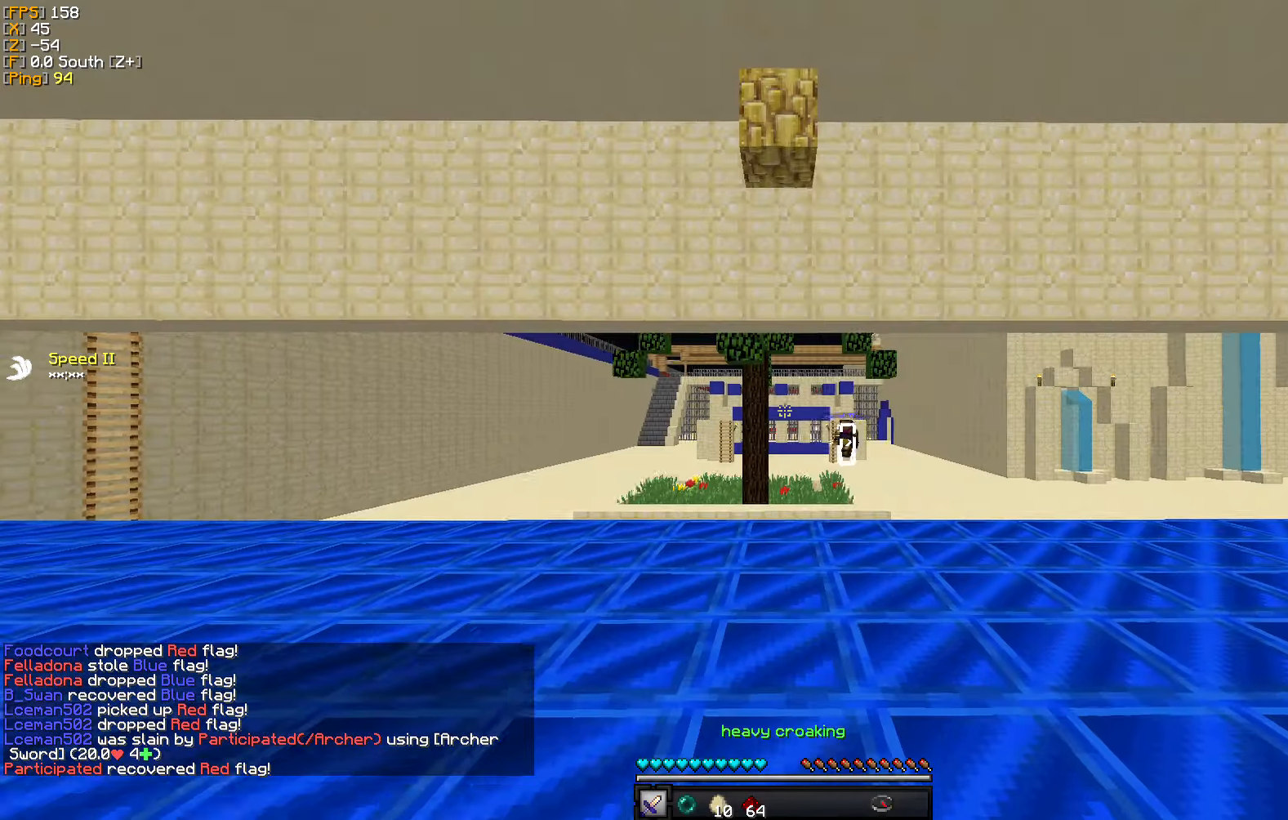
{"keys": ["w"], "mouse": [], "events": []}
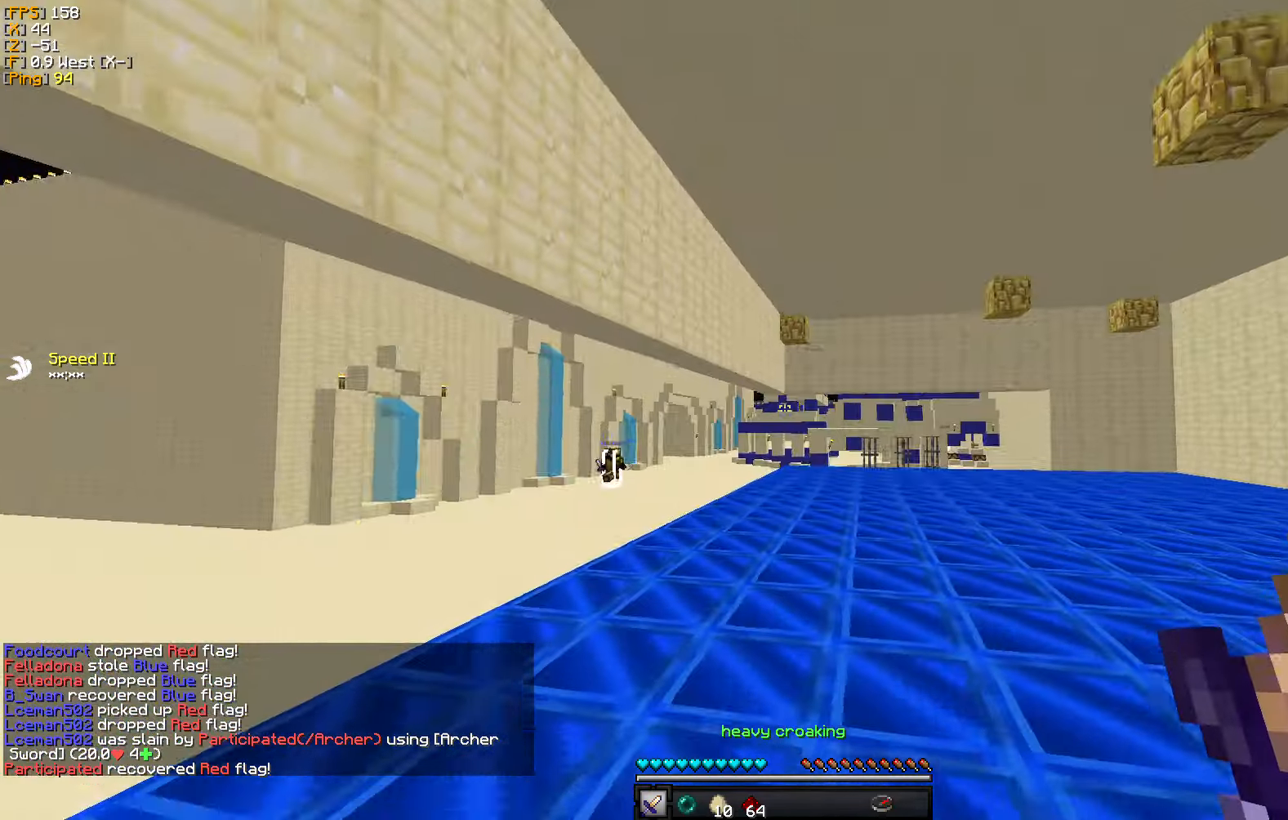
{"keys": ["w"], "mouse": [], "events": []}
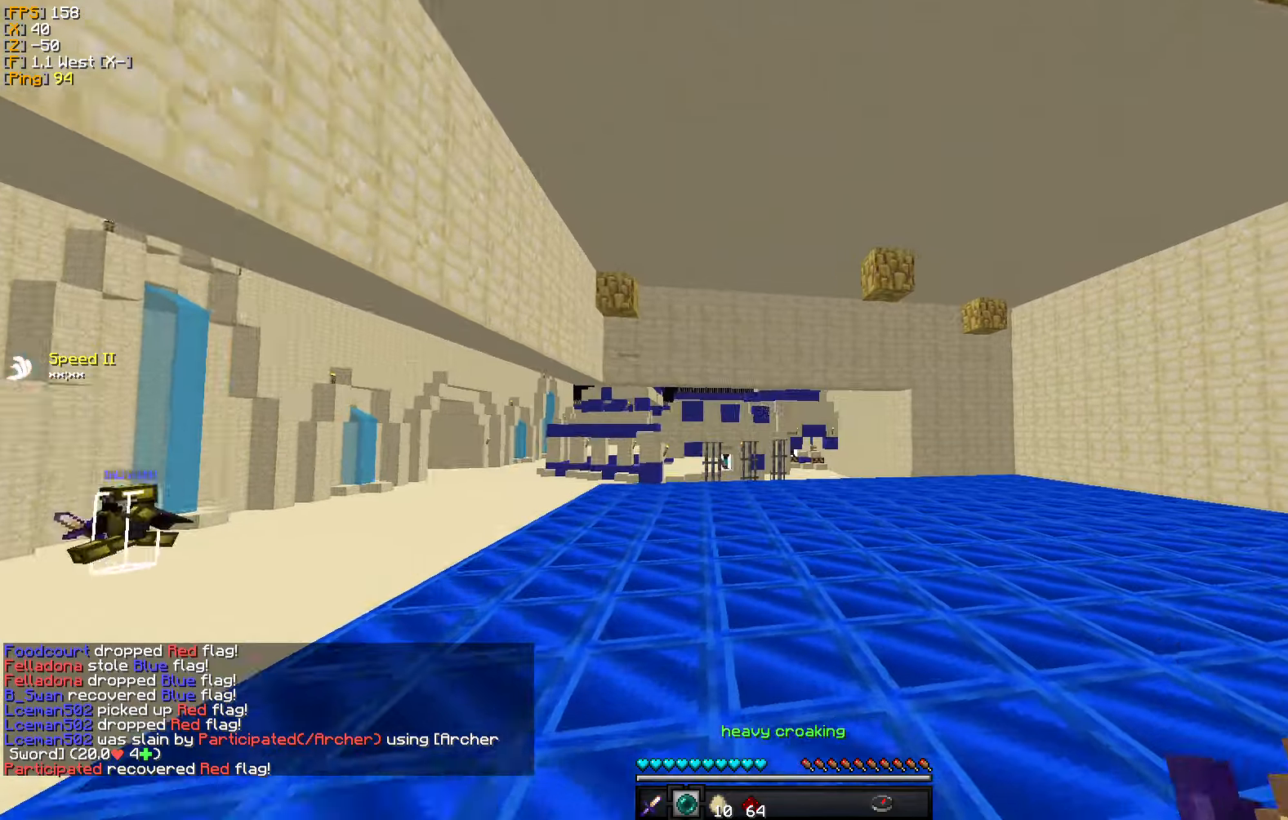
{"keys": ["w"], "mouse": [], "events": []}
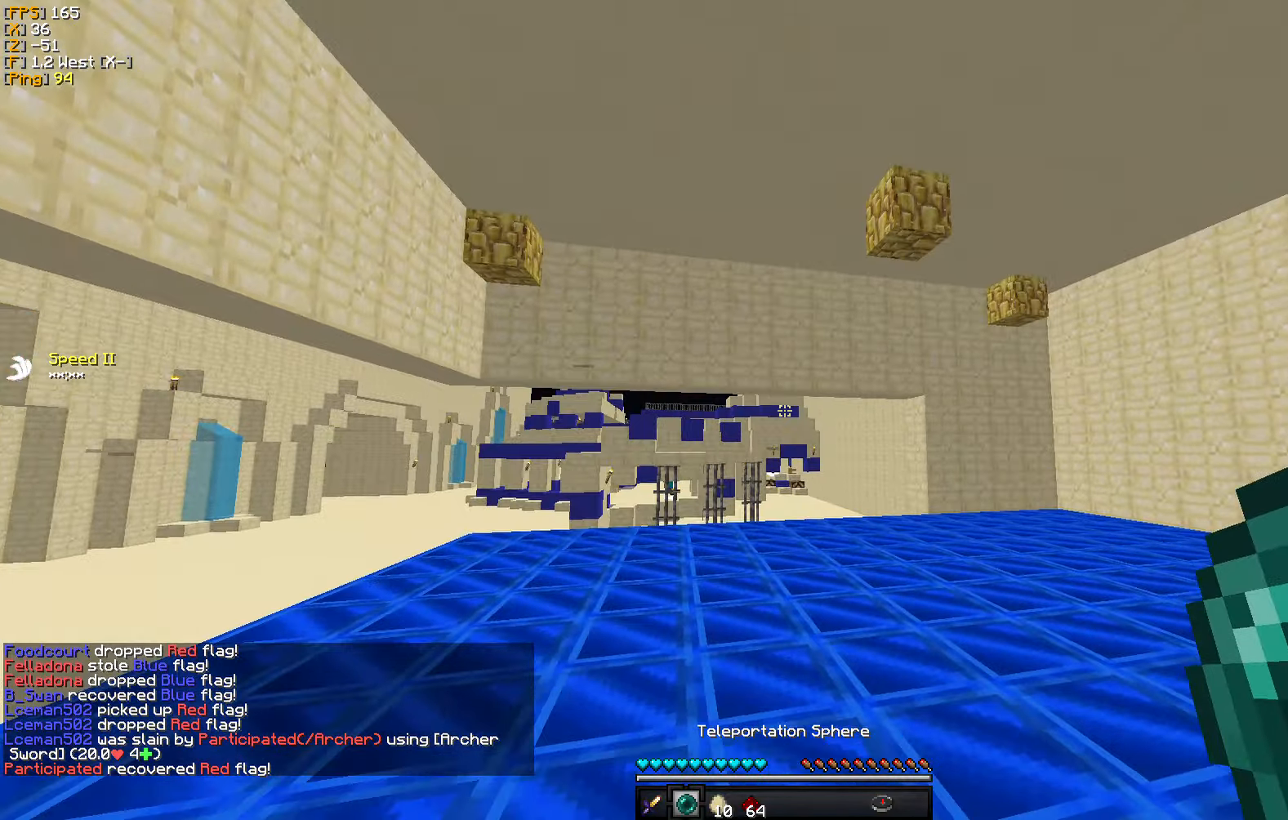
{"keys": ["w"], "mouse": [], "events": [[150, "a", "down"], [484, "a", "up"]]}
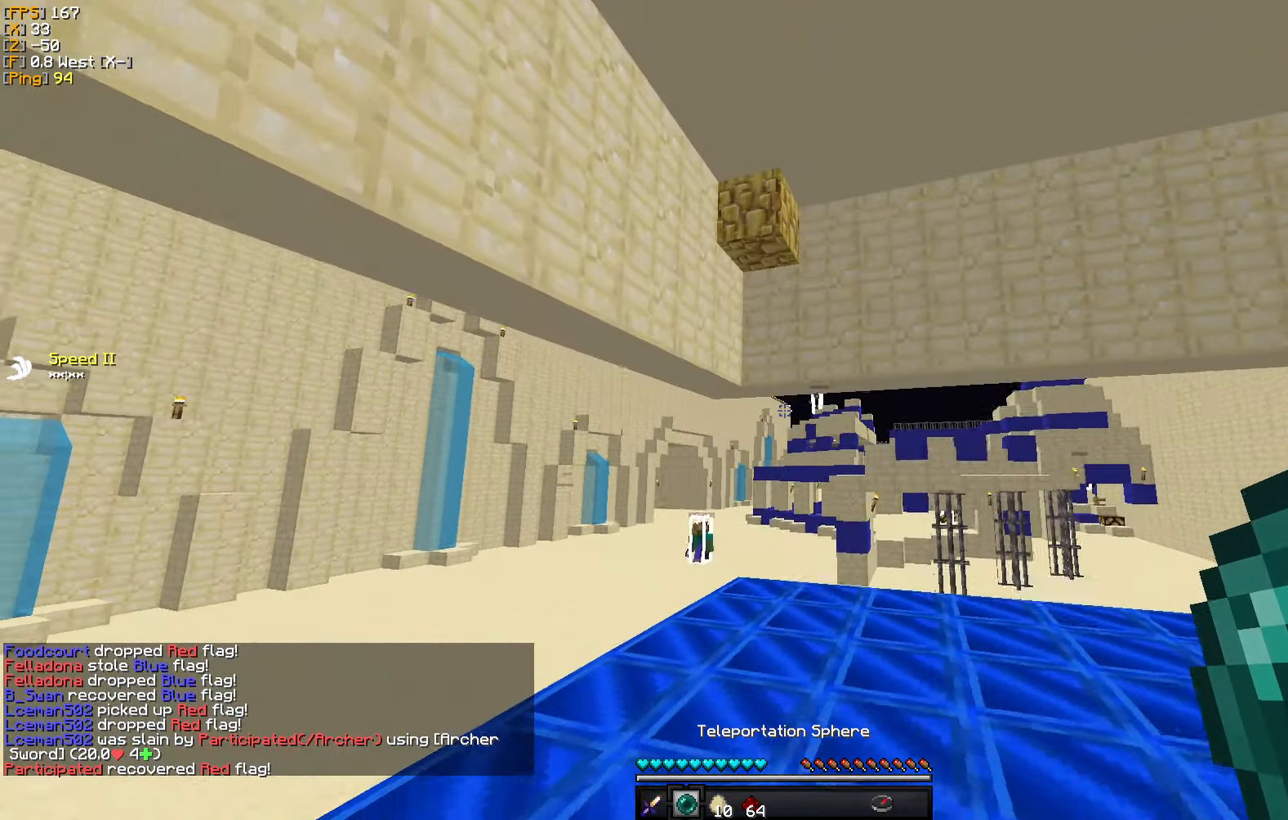
{"keys": ["d", "w"], "mouse": [], "events": [[384, "d", "down"]]}
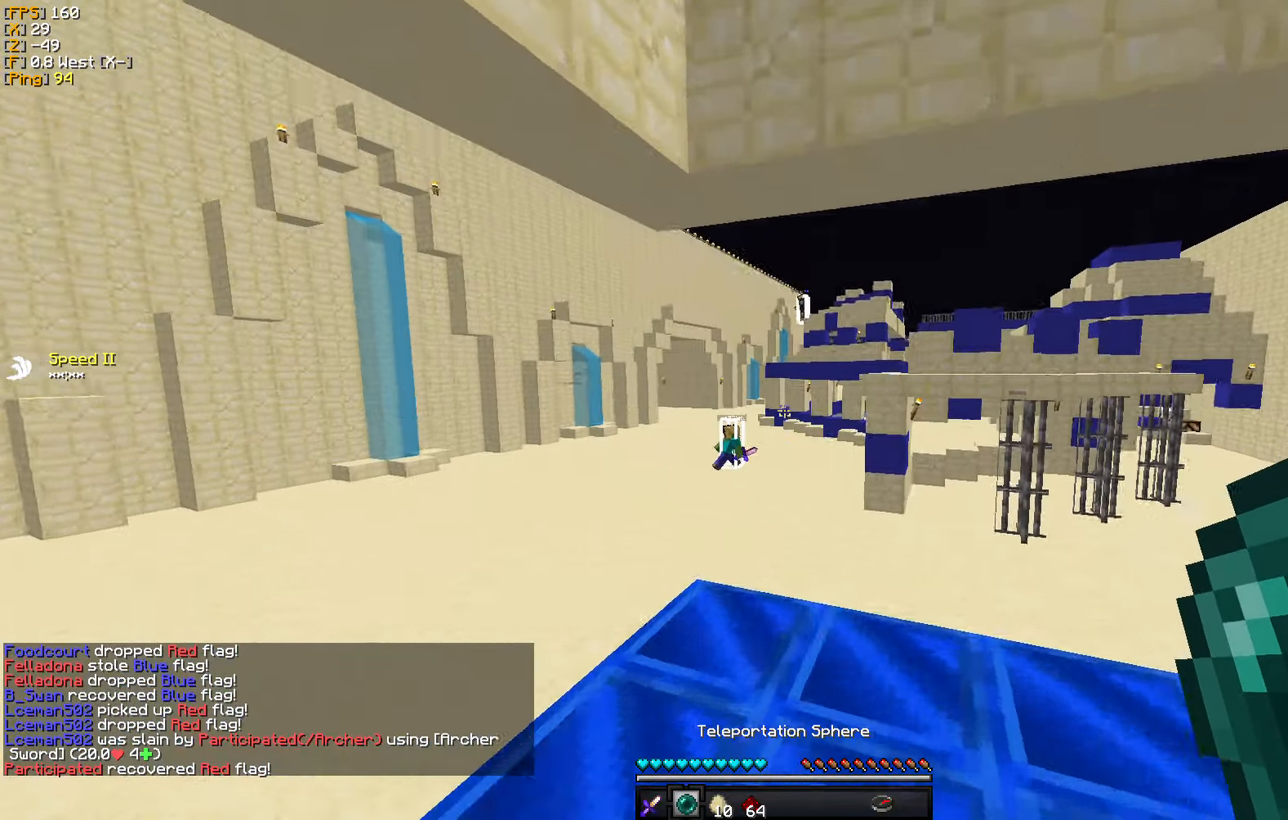
{"keys": ["w"], "mouse": [], "events": [[84, "d", "up"], [184, "mouse_right", "down"], [317, "mouse_right", "up"]]}
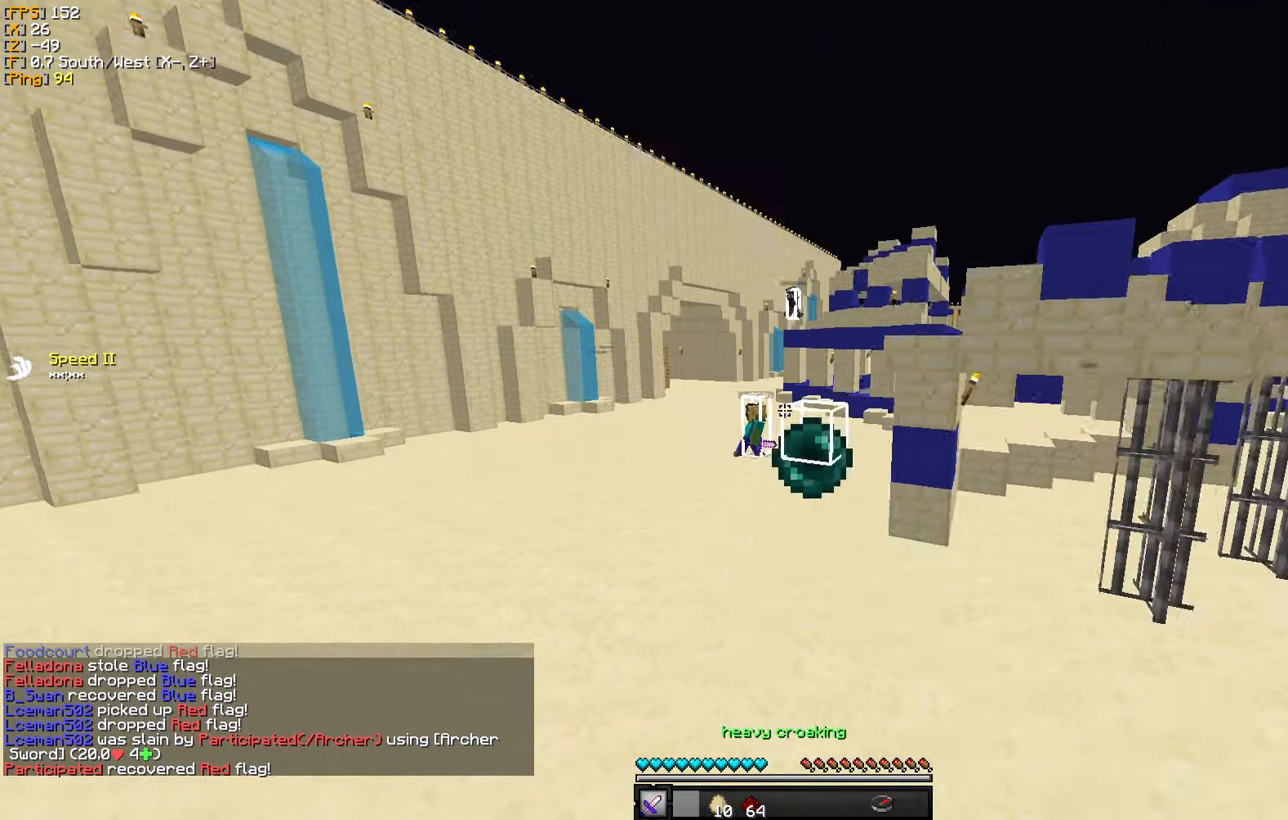
{"keys": ["a"], "mouse": ["left"], "events": [[134, "mouse_left", "down"], [250, "mouse_left", "up"], [300, "w", "up"], [334, "mouse_left", "down"], [417, "a", "down"], [417, "mouse_left", "up"], [484, "mouse_left", "down"]]}
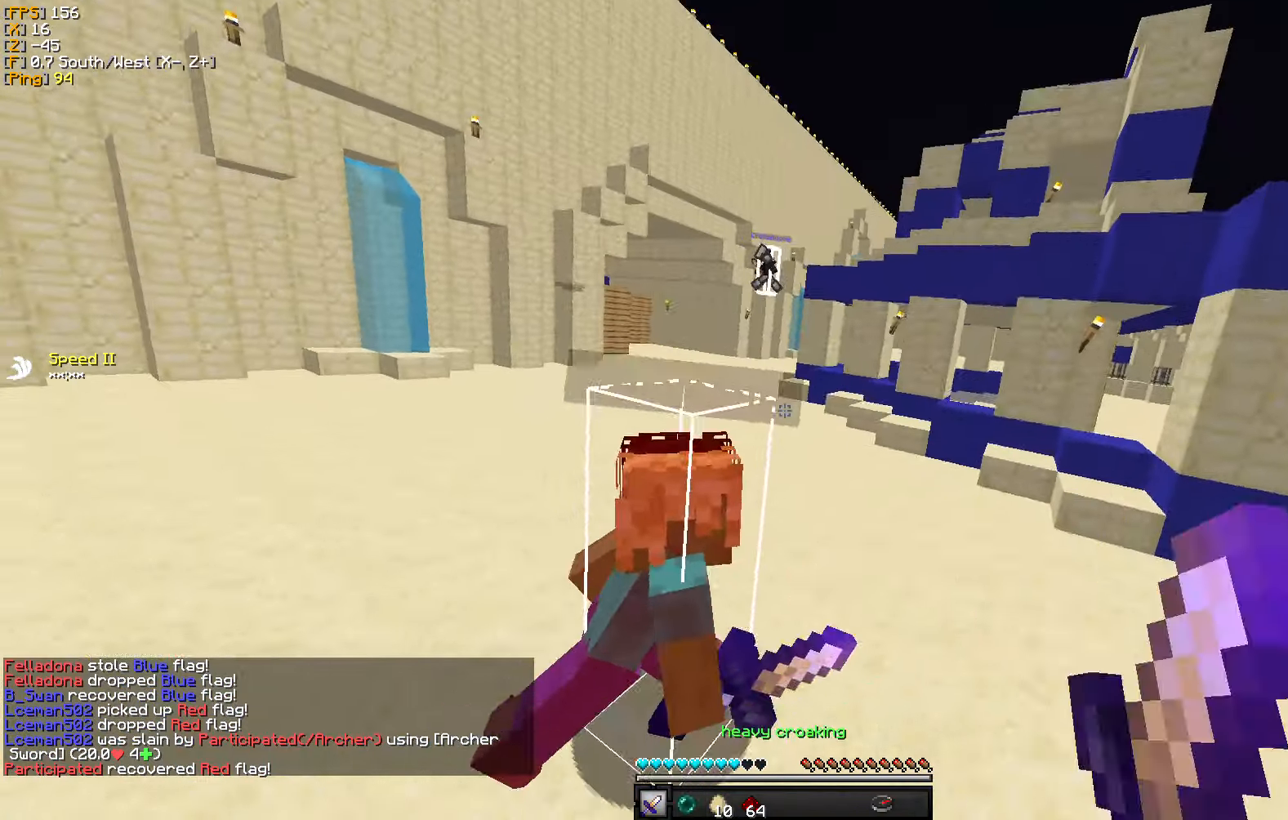
{"keys": ["w"], "mouse": [], "events": [[50, "mouse_left", "up"], [117, "mouse_left", "down"], [200, "mouse_left", "up"], [200, "w", "down"], [250, "a", "up"], [267, "mouse_left", "down"], [350, "mouse_left", "up"], [400, "mouse_left", "down"], [500, "mouse_left", "up"]]}
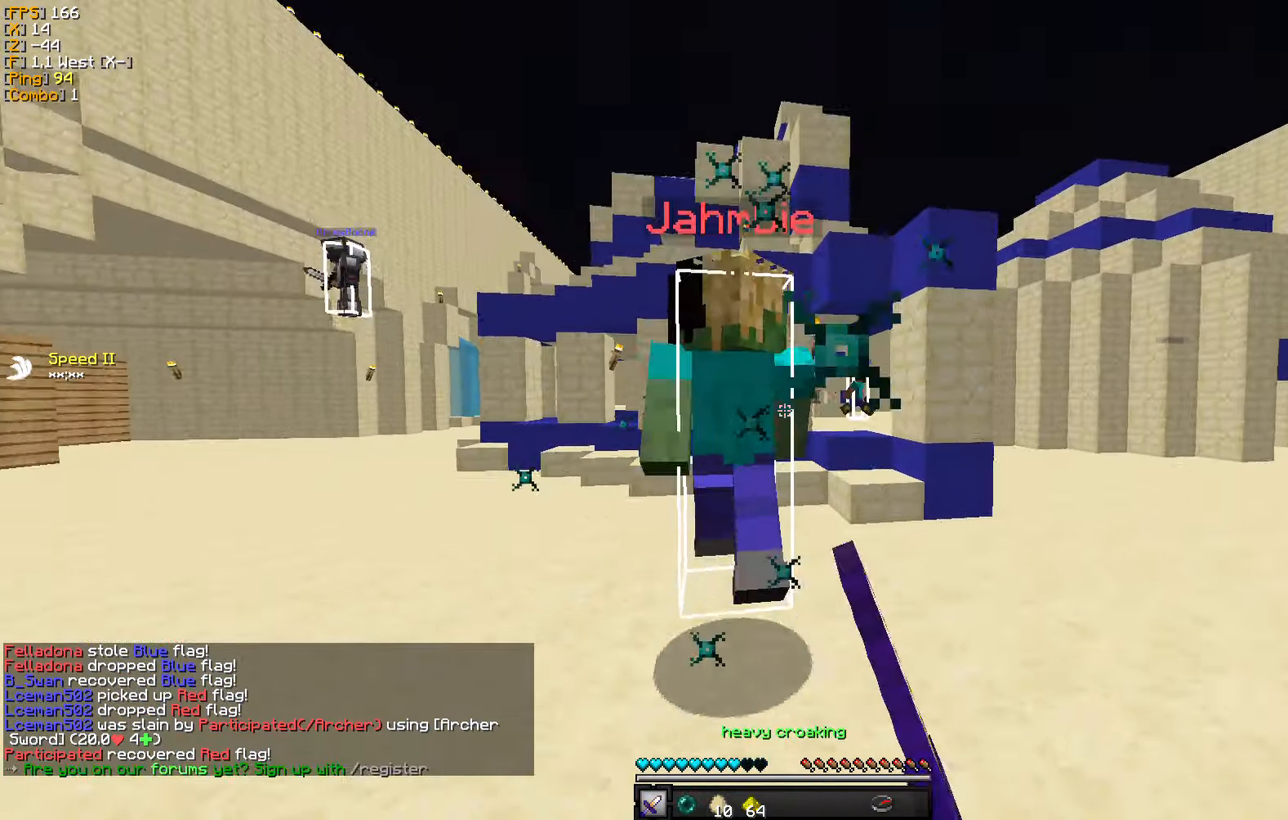
{"keys": ["w"], "mouse": [], "events": [[50, "mouse_left", "down"], [150, "mouse_left", "up"], [217, "mouse_left", "down"], [300, "mouse_left", "up"], [334, "d", "down"], [450, "d", "up"]]}
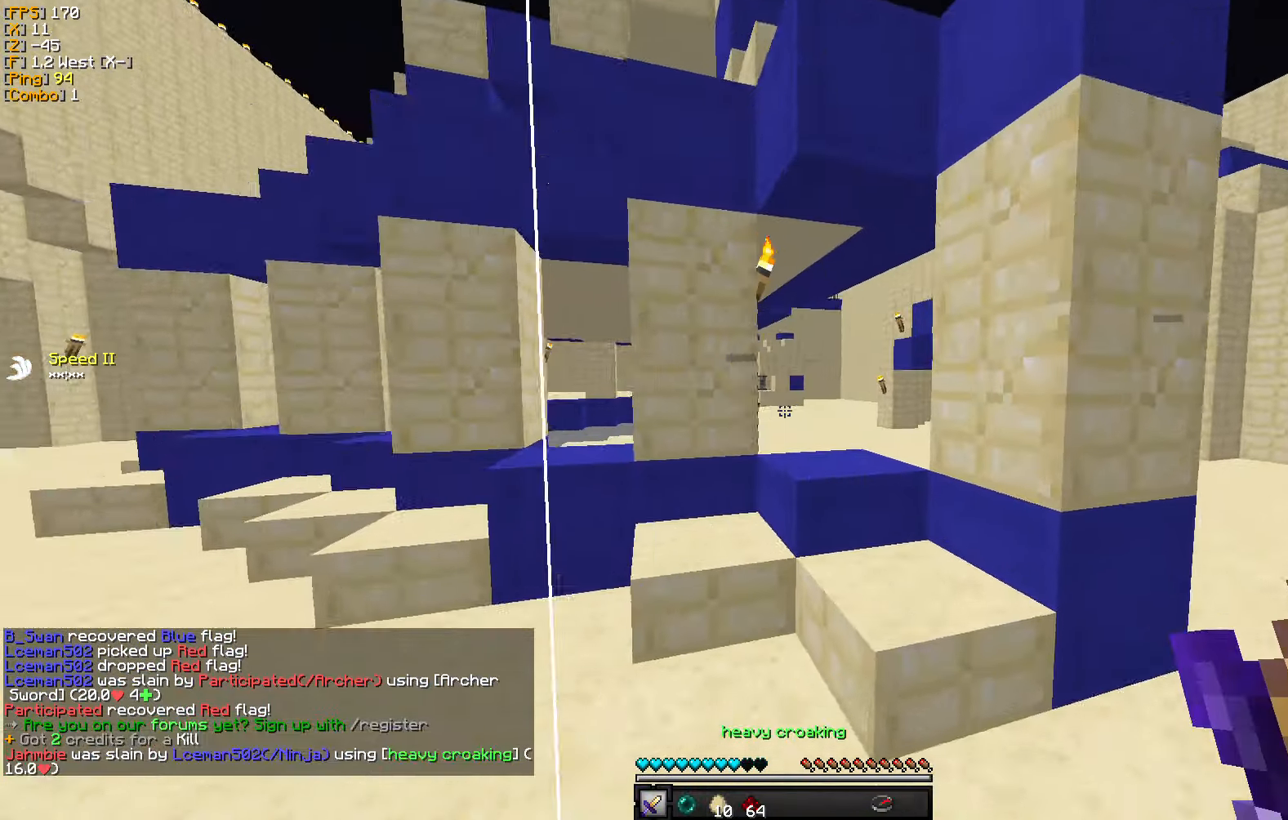
{"keys": ["w"], "mouse": [], "events": []}
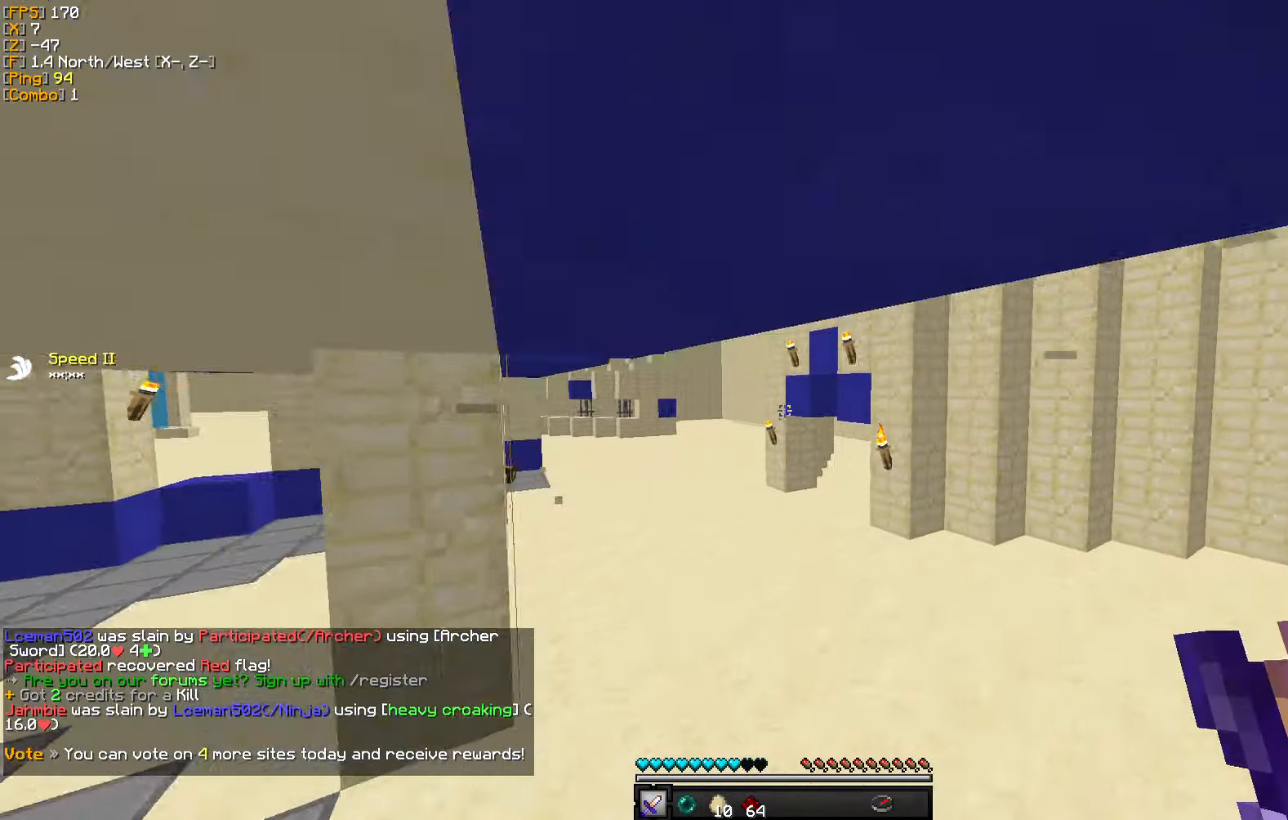
{"keys": ["w"], "mouse": [], "events": []}
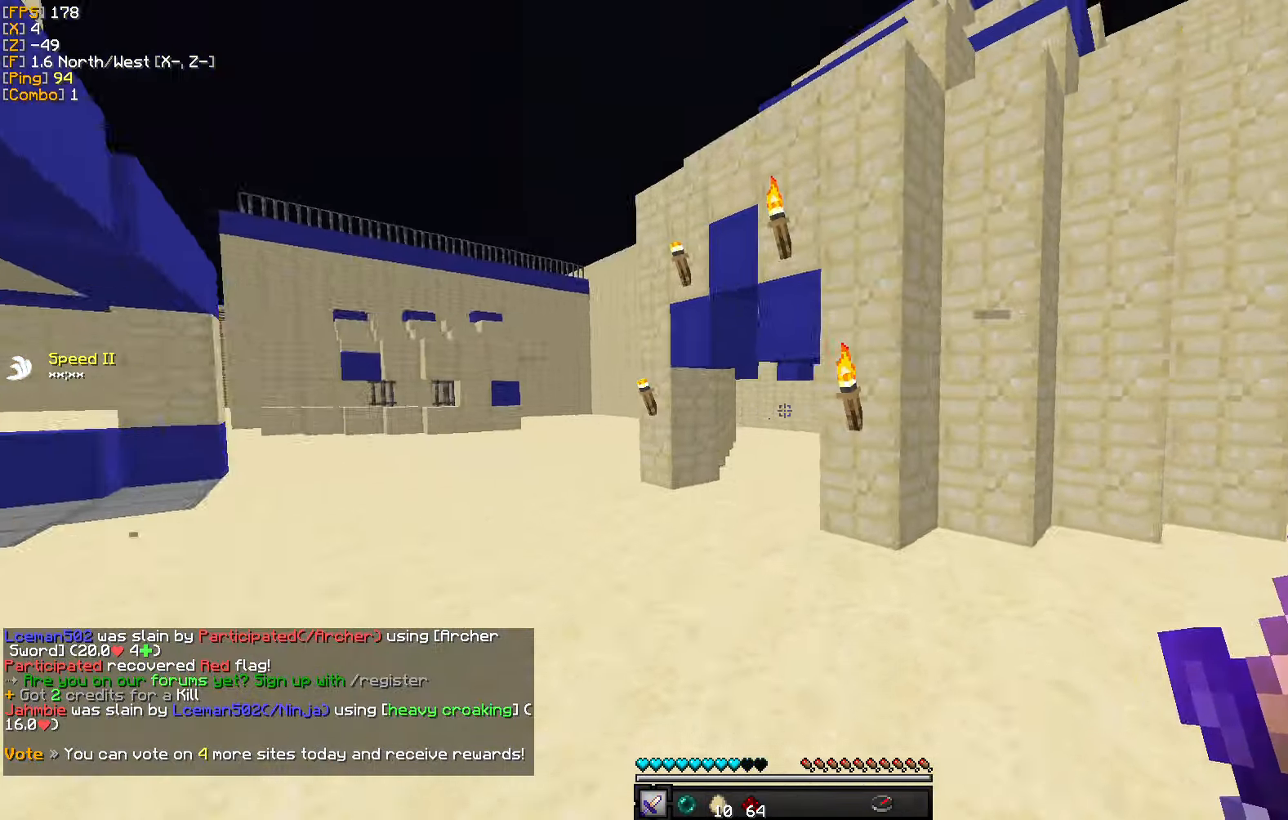
{"keys": ["a", "w"], "mouse": [], "events": [[34, "a", "down"]]}
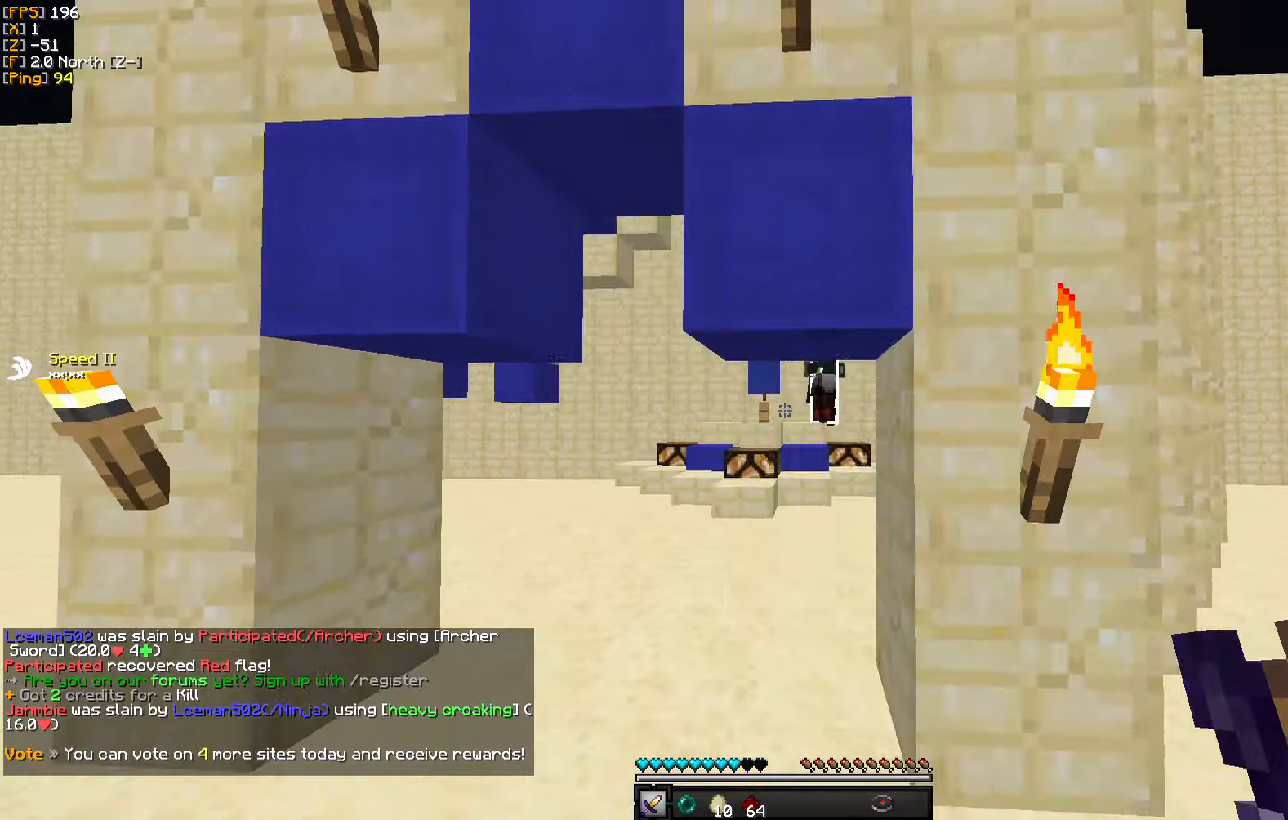
{"keys": ["d", "w"], "mouse": [], "events": [[150, "d", "down"], [166, "a", "up"], [183, "w", "up"], [366, "w", "down"]]}
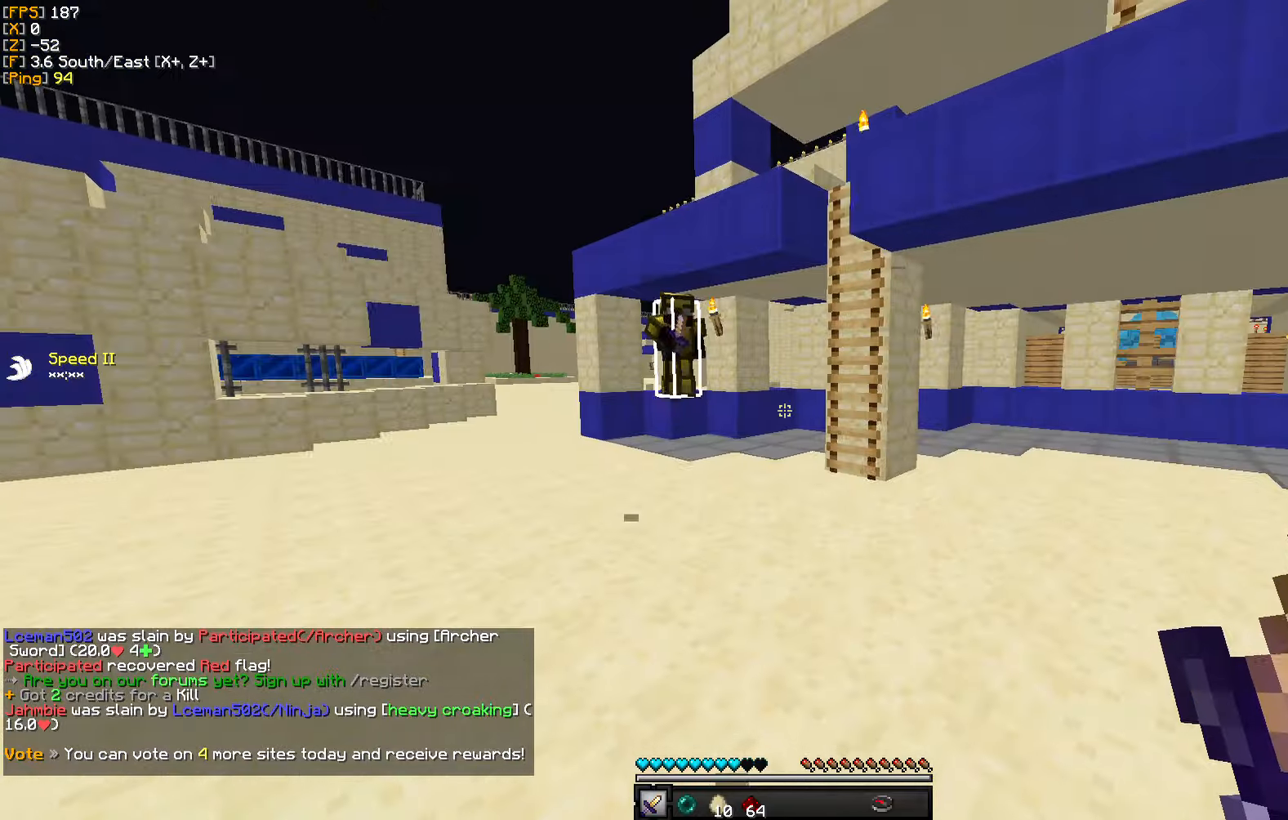
{"keys": ["d", "w"], "mouse": [], "events": []}
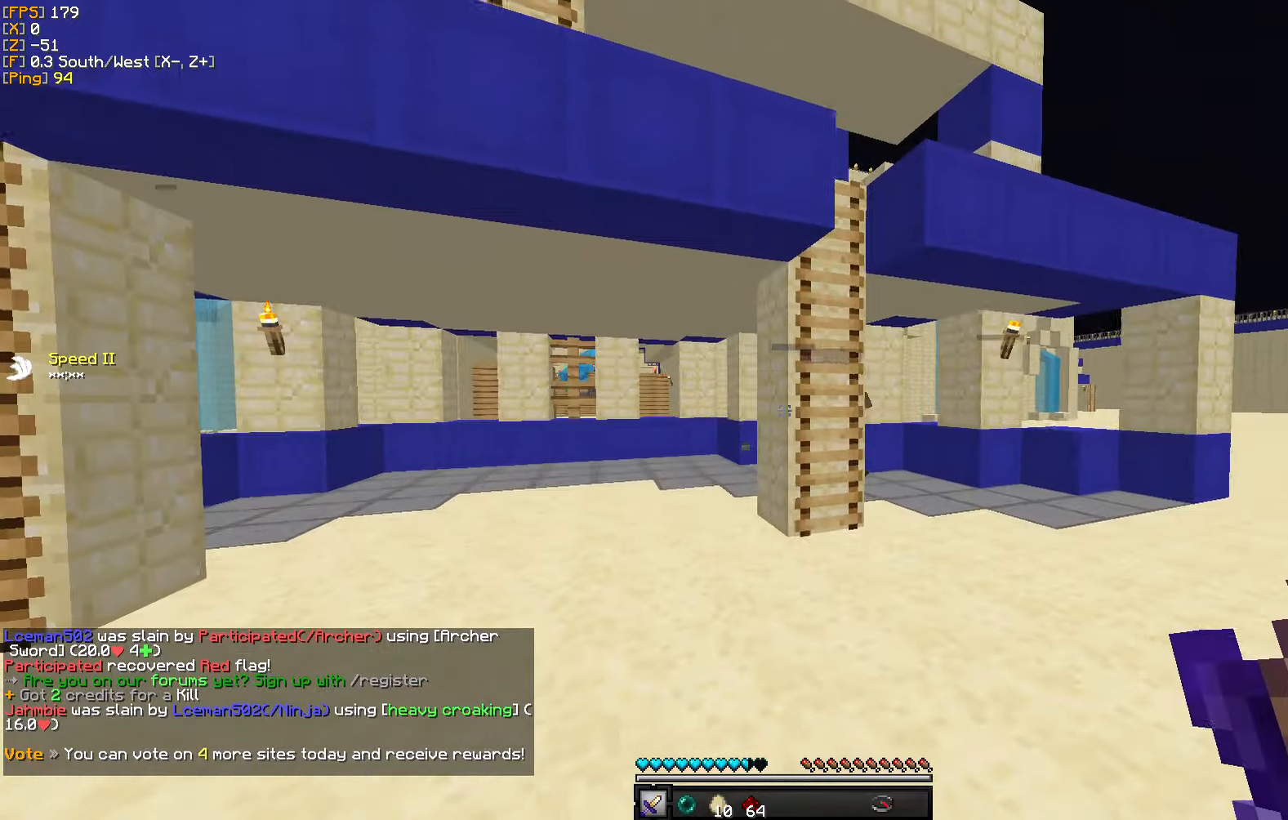
{"keys": ["a", "w"], "mouse": [], "events": [[66, "d", "up"], [100, "a", "down"], [333, "d", "down"], [350, "a", "up"], [433, "d", "up"], [450, "a", "down"]]}
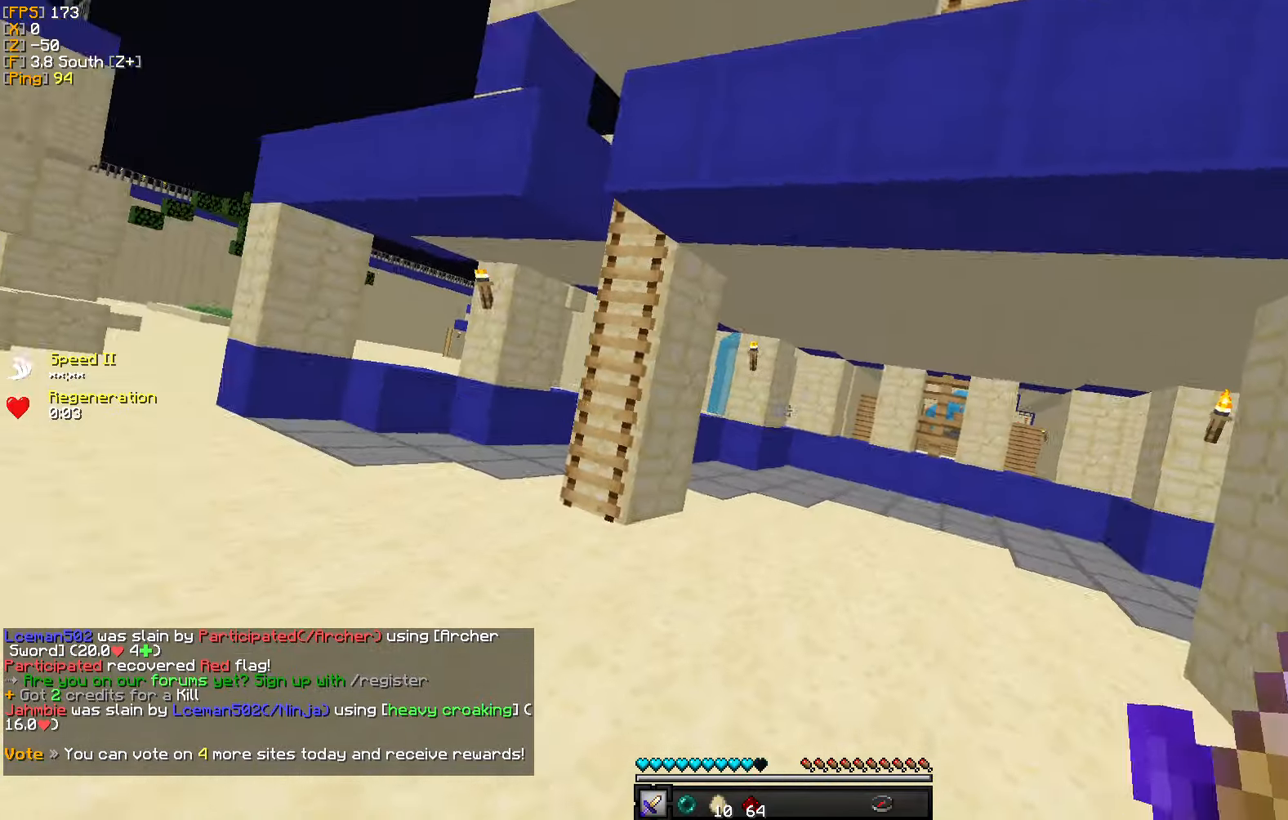
{"keys": ["d", "w"], "mouse": [], "events": [[33, "d", "down"], [83, "a", "up"], [100, "w", "up"], [133, "w", "down"]]}
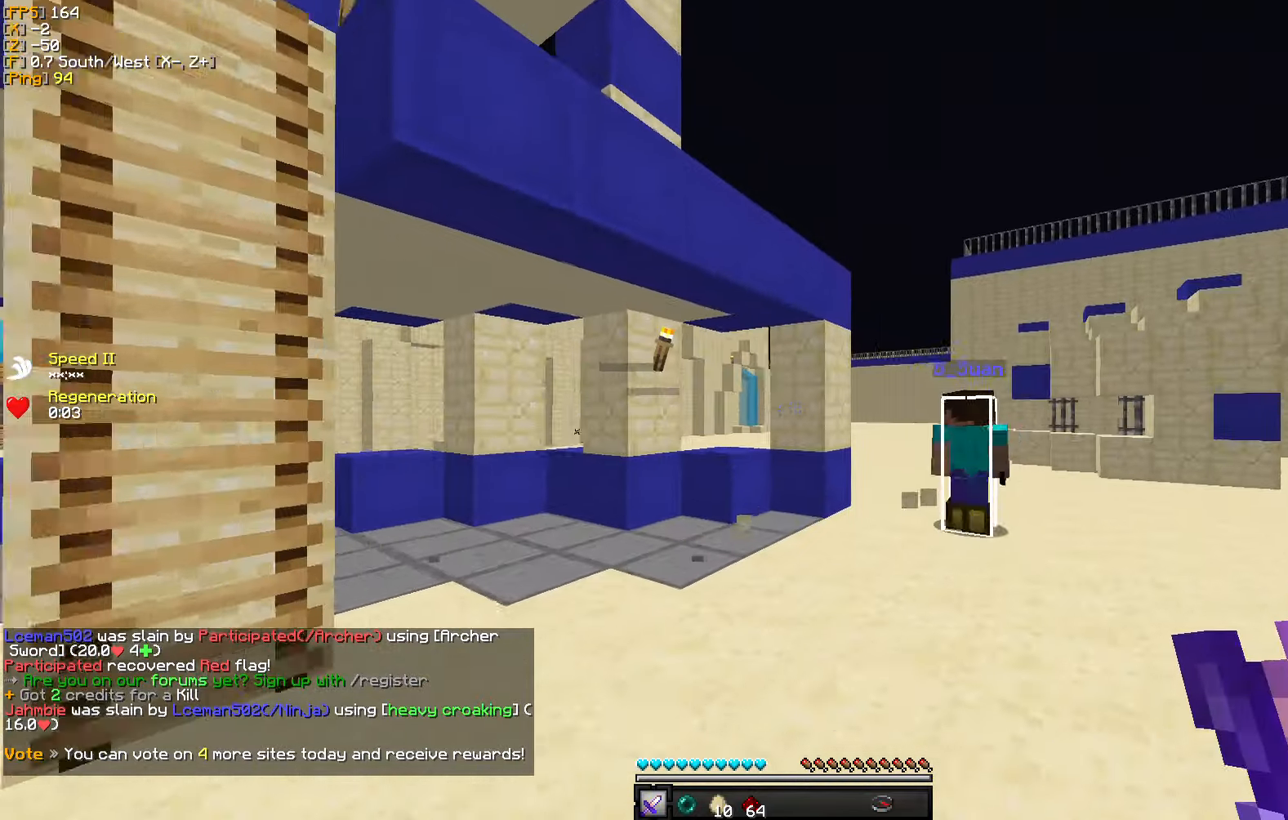
{"keys": ["w"], "mouse": [], "events": [[483, "d", "up"]]}
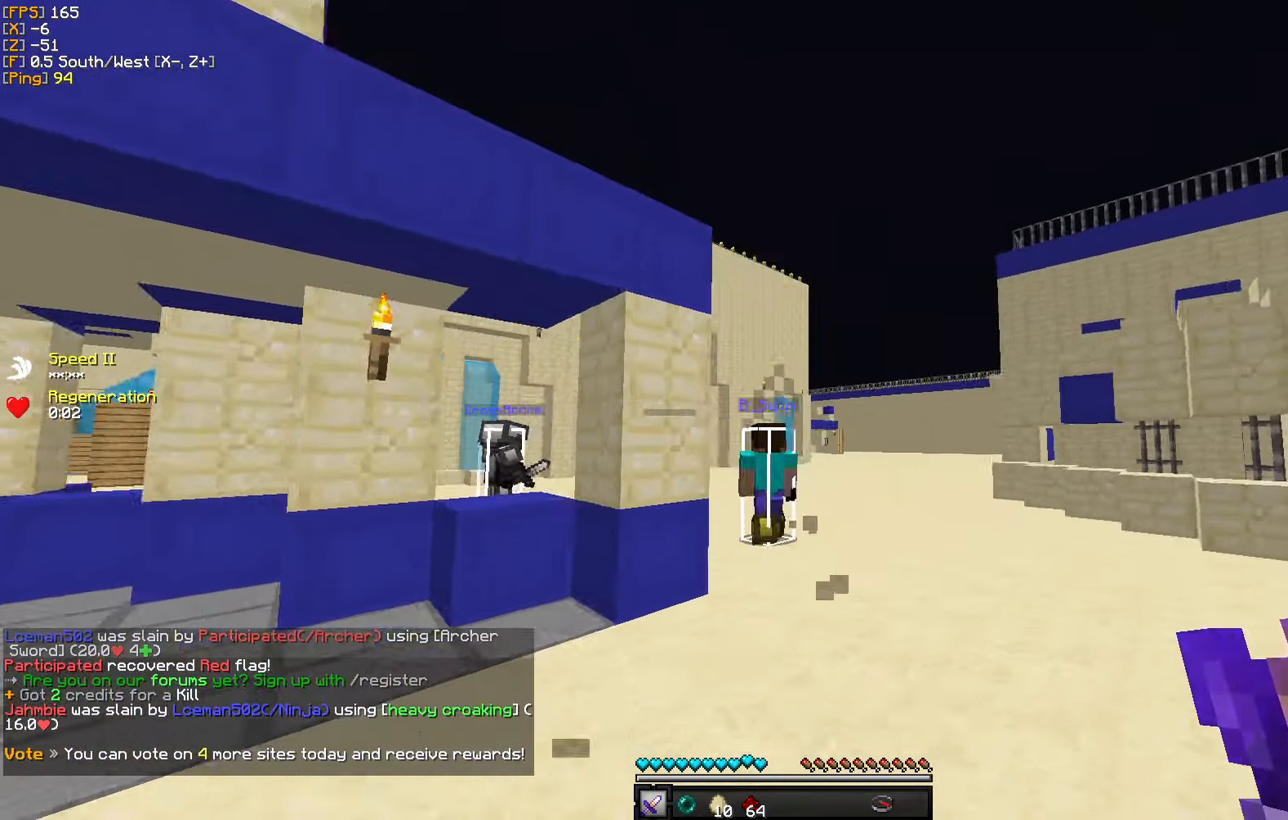
{"keys": ["w"], "mouse": [], "events": []}
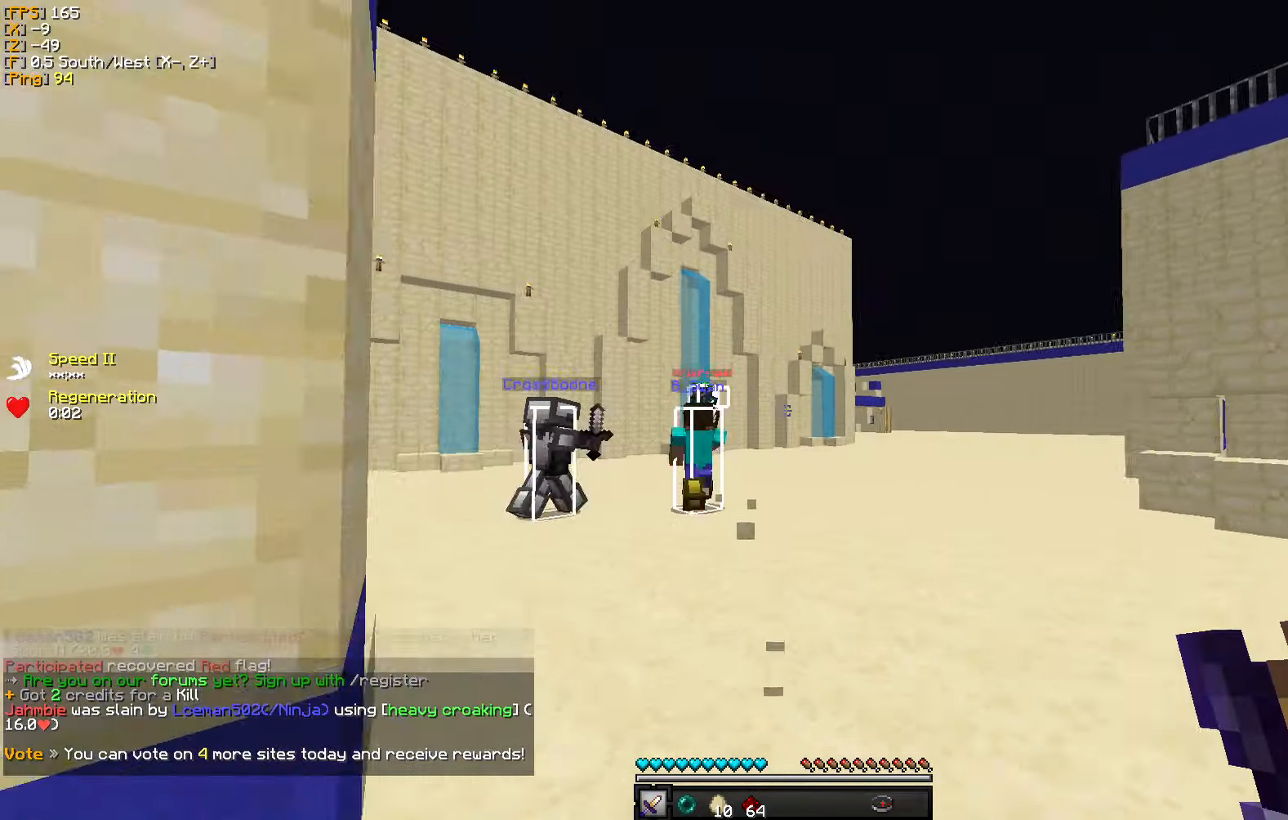
{"keys": ["a", "w"], "mouse": [], "events": [[133, "a", "down"]]}